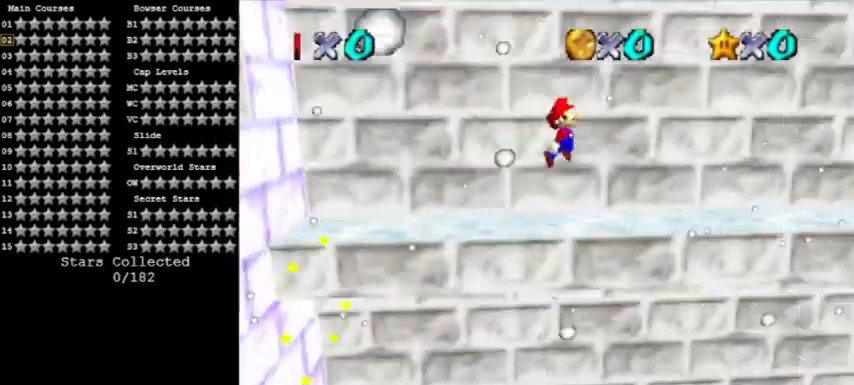
Gameplay with a controller (Nintendo layout); each line is a JSON object with the inputs held at the frame after it. "events" lists button and stick changes between this image and that frame as [ms after this image, input, new state], when the widget could be followed in between. Not read: L3 R3.
{"buttons": [], "left_stick": "up-right", "events": [[467, "A", "up"]]}
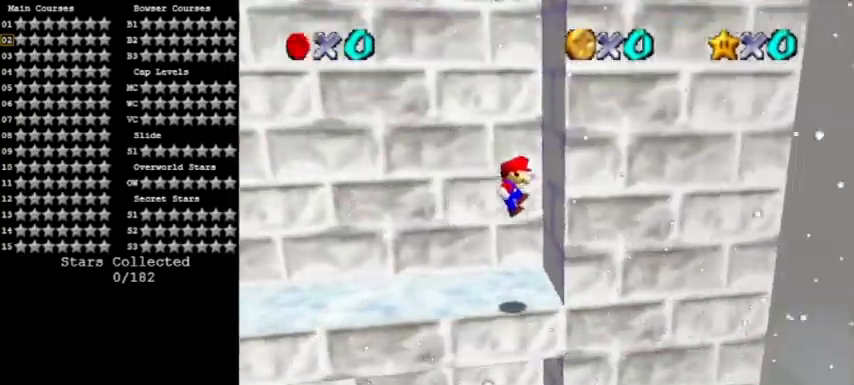
{"buttons": ["A"], "left_stick": "left", "events": [[100, "A", "down"], [100, "left_stick", "left"]]}
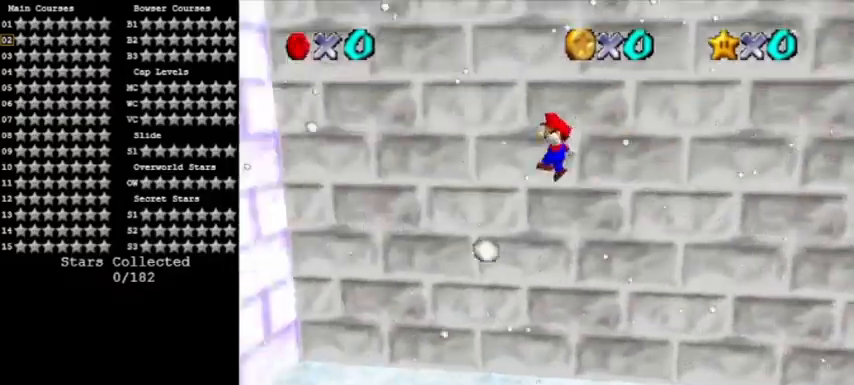
{"buttons": ["A"], "left_stick": "right", "events": [[267, "A", "up"], [434, "A", "down"], [467, "left_stick", "right"]]}
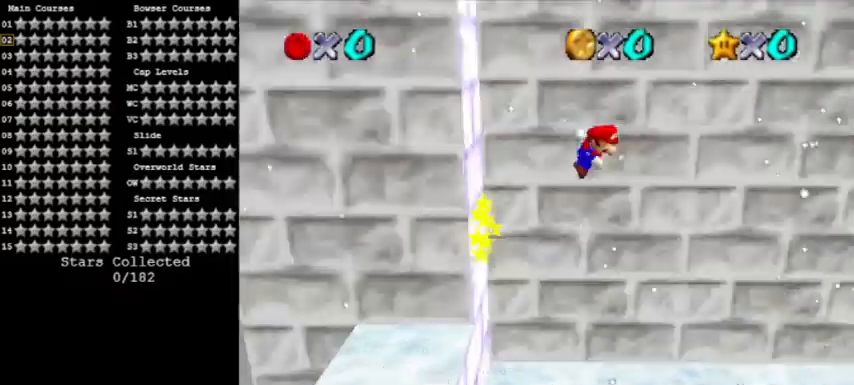
{"buttons": ["A"], "left_stick": "right", "events": []}
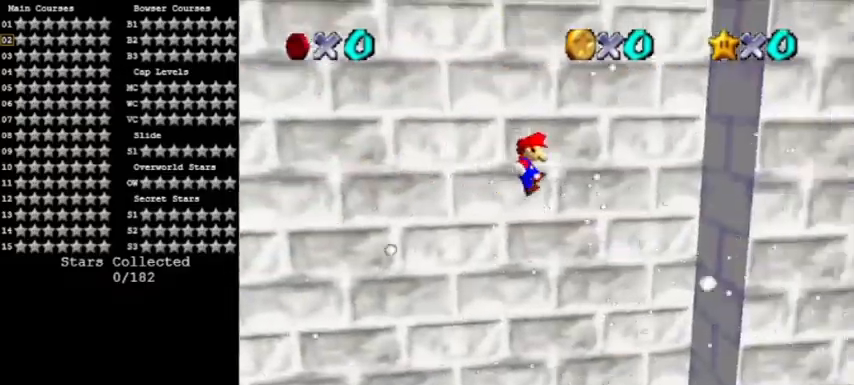
{"buttons": ["A"], "left_stick": "left", "events": [[134, "A", "up"], [300, "left_stick", "left"], [334, "A", "down"]]}
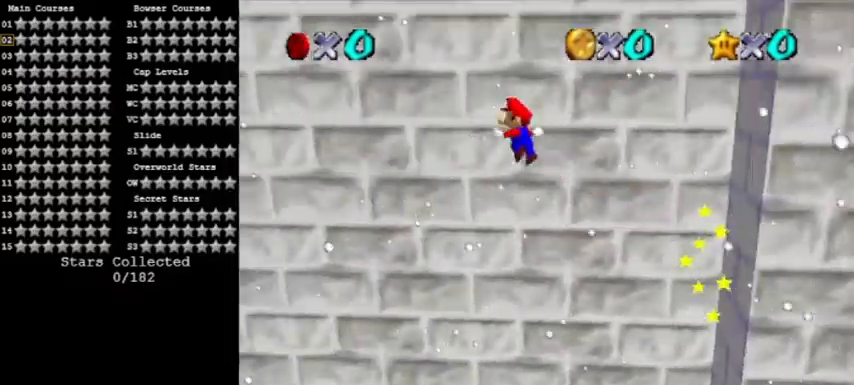
{"buttons": [], "left_stick": "left", "events": [[400, "A", "up"]]}